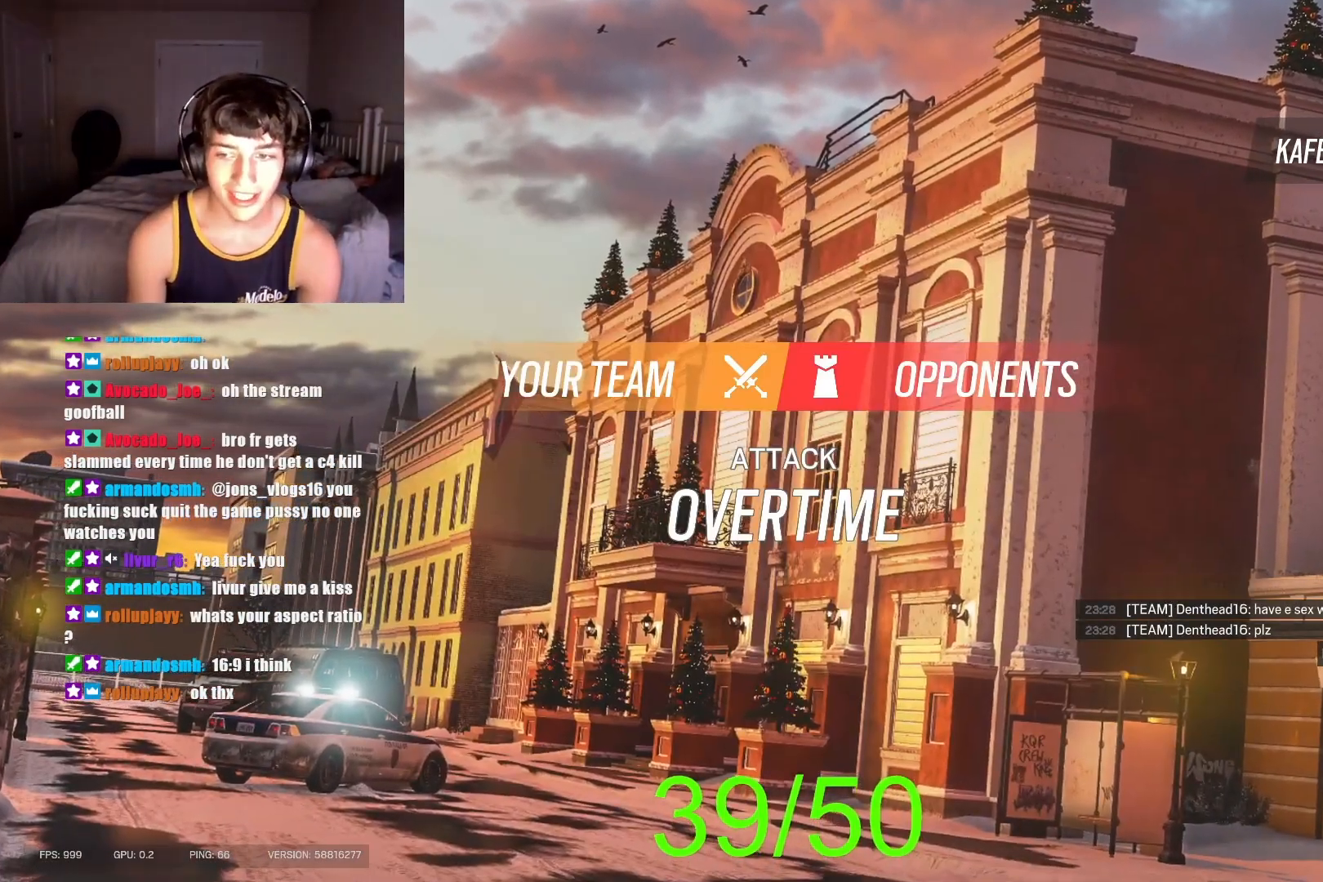
Gameplay with a controller (Xbox layout); each line is a JSON object with the inputs held at the frame after it. "button_events" lists button changes between this image and that frame as [ms after this image, input, new state], when the widget could be followed in between (sticks are given only as held states).
{"buttons": ["R3"], "left_stick": "center", "right_stick": "center", "button_events": [[100, "SELECT", "down"], [200, "SELECT", "up"], [300, "R3", "down"], [367, "R3", "up"], [467, "R3", "down"]]}
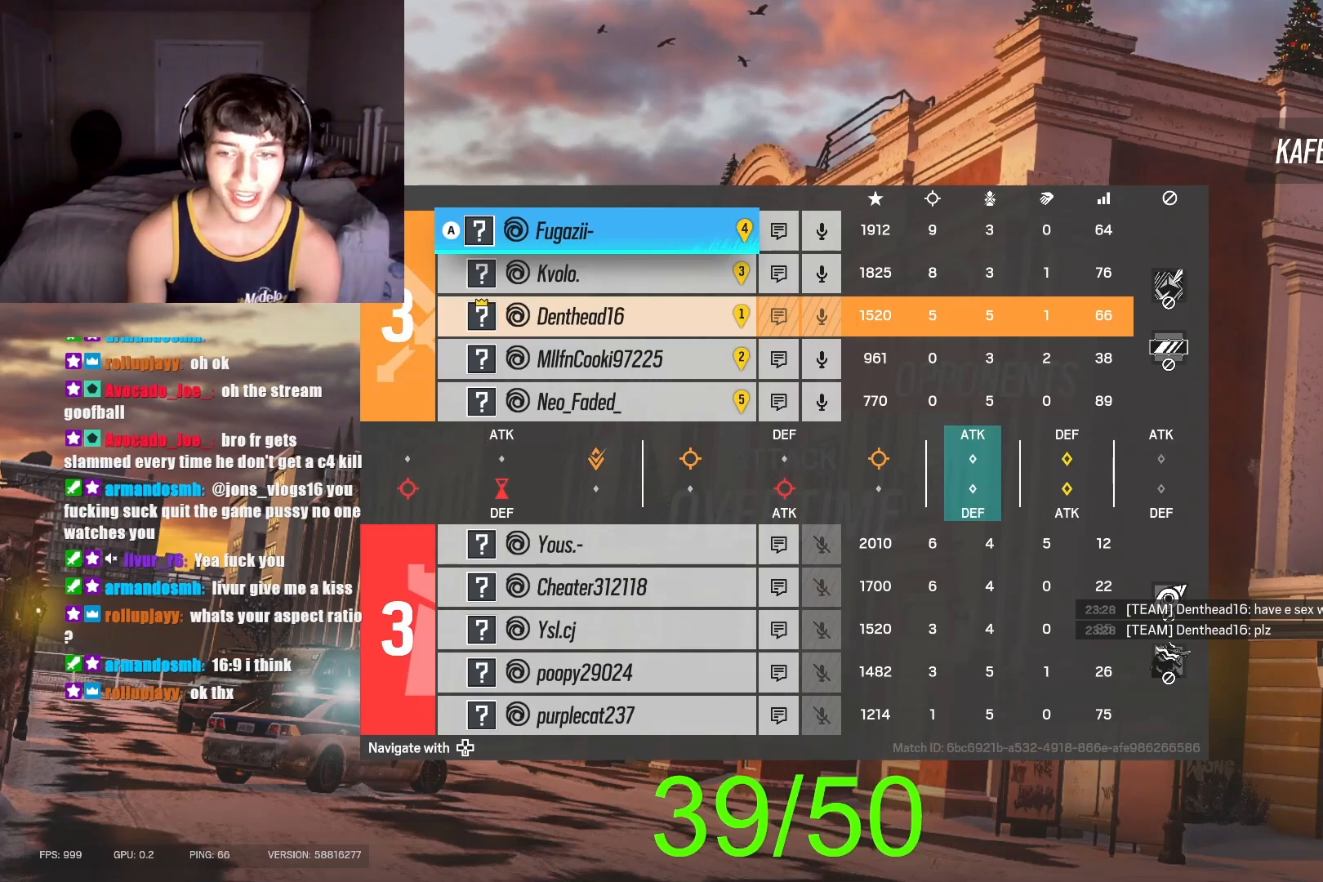
{"buttons": ["B"], "left_stick": "center", "right_stick": "center"}
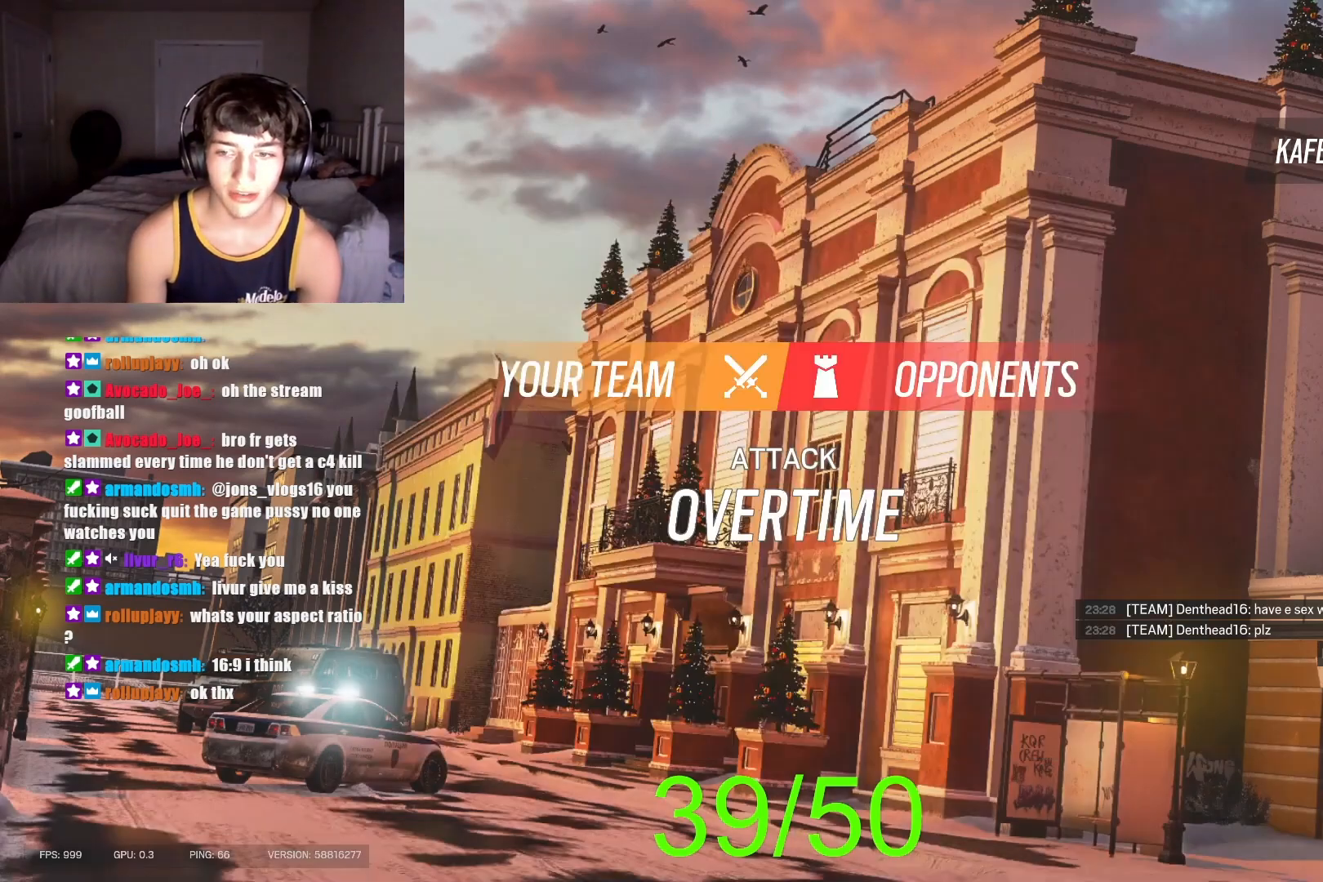
{"buttons": [], "left_stick": "center", "right_stick": "center", "button_events": [[33, "B", "up"]]}
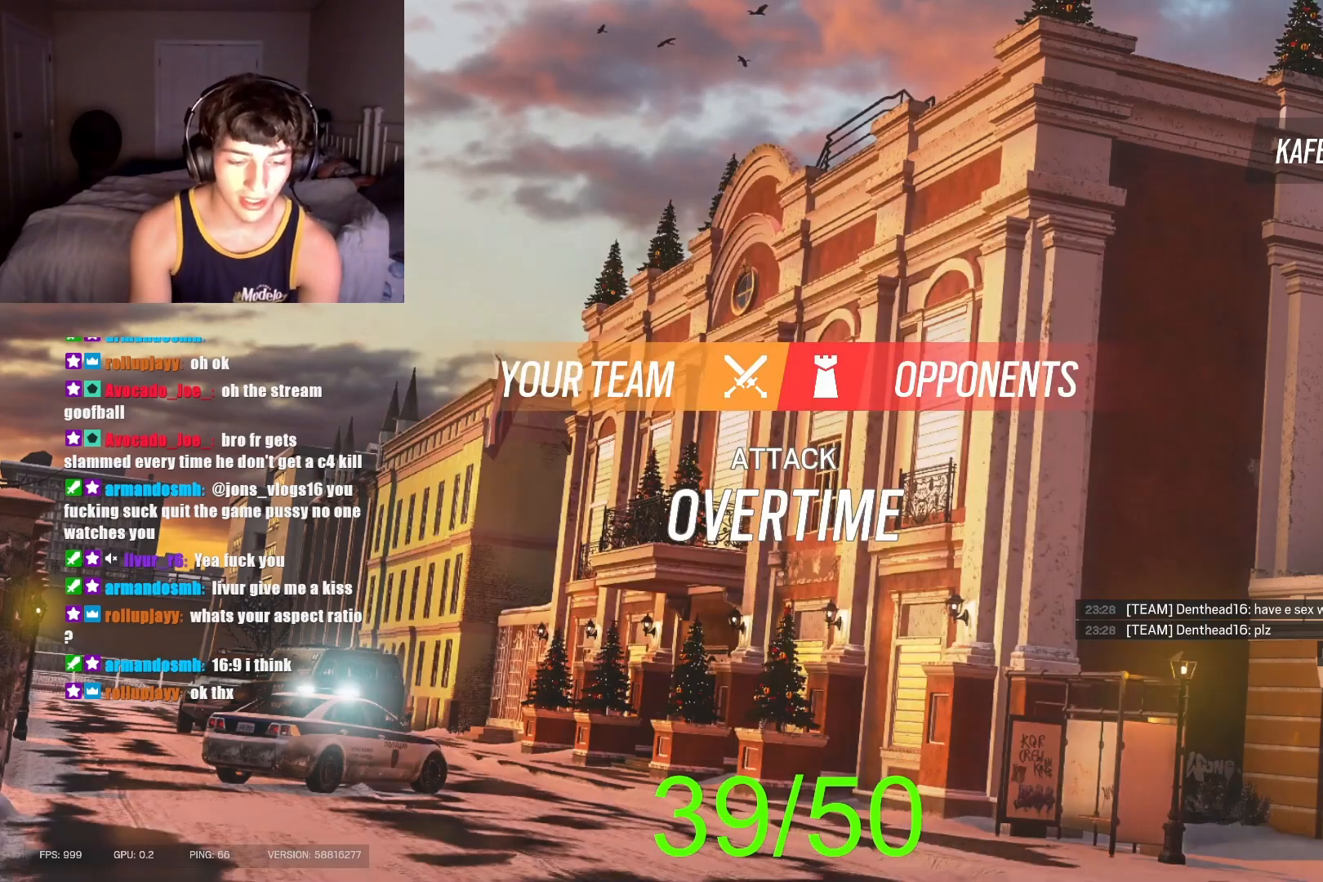
{"buttons": [], "left_stick": "center", "right_stick": "center", "button_events": []}
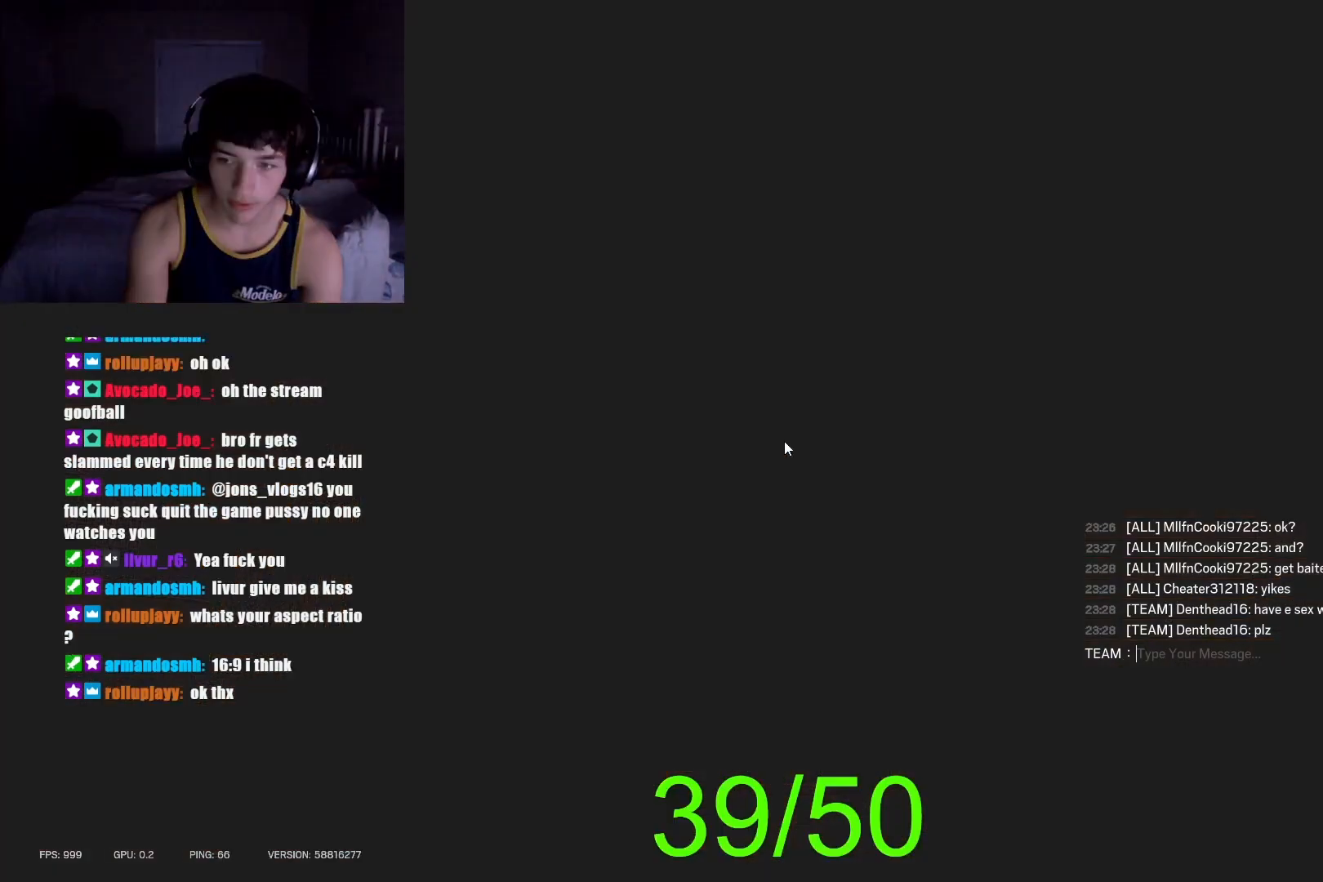
{"buttons": [], "left_stick": "center", "right_stick": "center", "button_events": []}
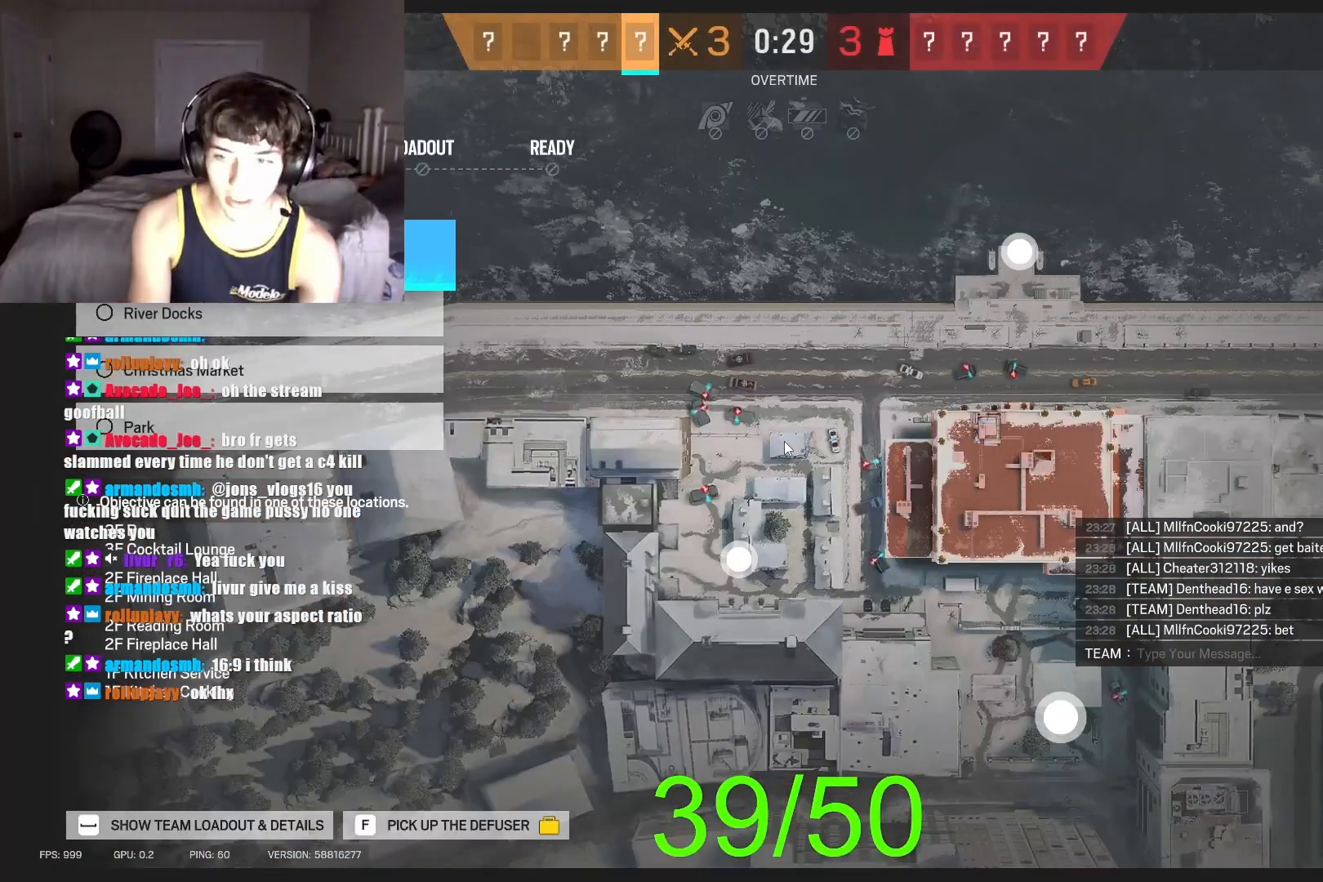
{"buttons": [], "left_stick": "center", "right_stick": "center", "button_events": []}
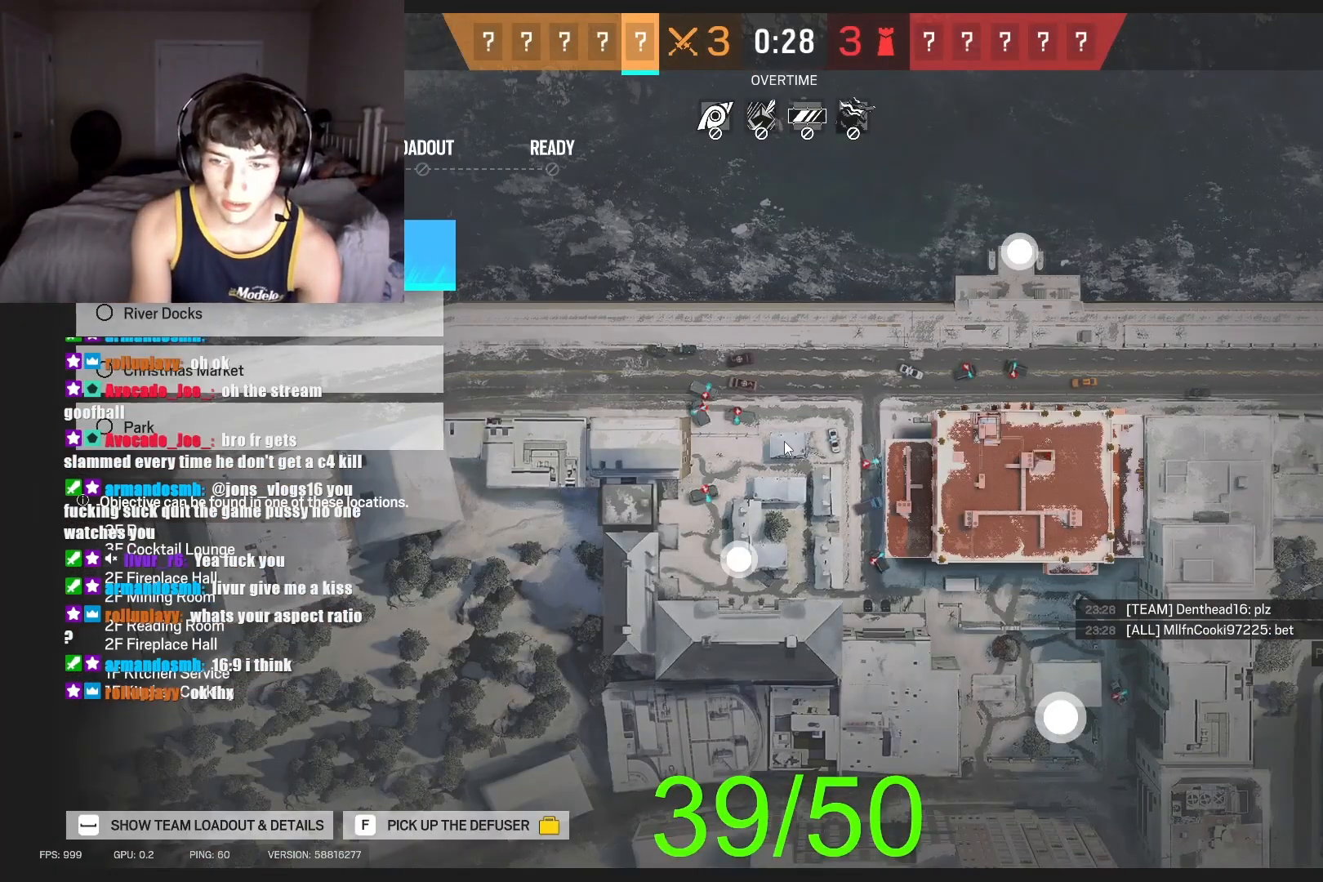
{"buttons": [], "left_stick": "center", "right_stick": "center", "button_events": []}